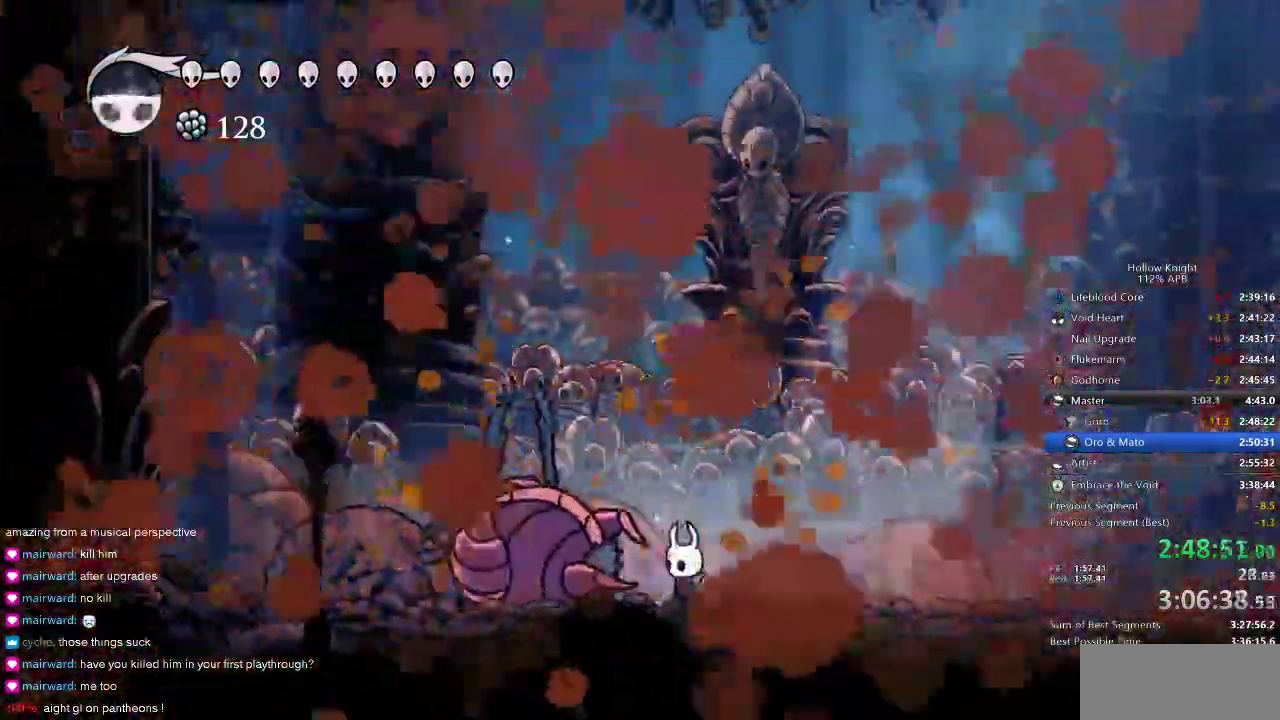
Gameplay with keyboard; each line is a JSON object with the keys held at the frame after it. "events" lists presses ("down") and releases ("up") of "cdash", "dash", "dnail", "down", "heal", "inv", "jump", "left", "nail", "right", "spell" and "up" between this image and that frame as [ms after this image, input, new state], when the widget could be followed in between. No other keys are recorded. Mouse input is not recorded. Key names are as the overlay labels them; some are game actions (e.g. jump) rather than physical keys.
{"keys": [], "events": []}
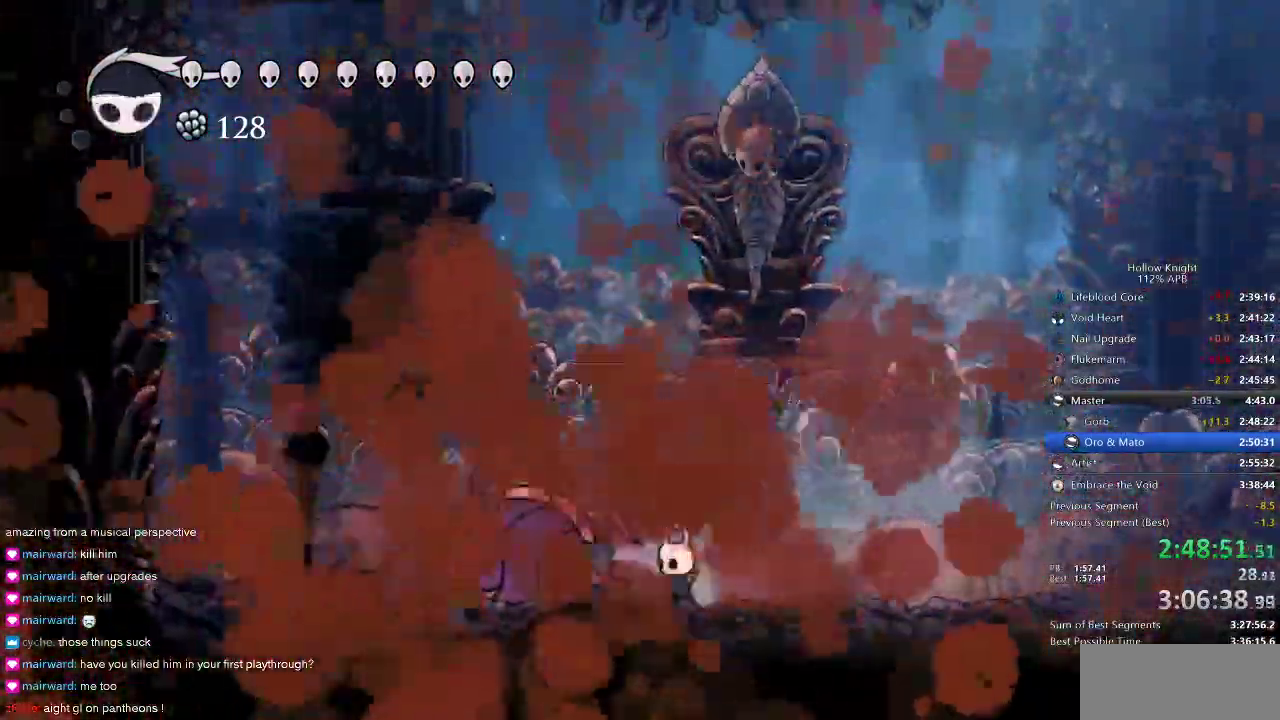
{"keys": [], "events": []}
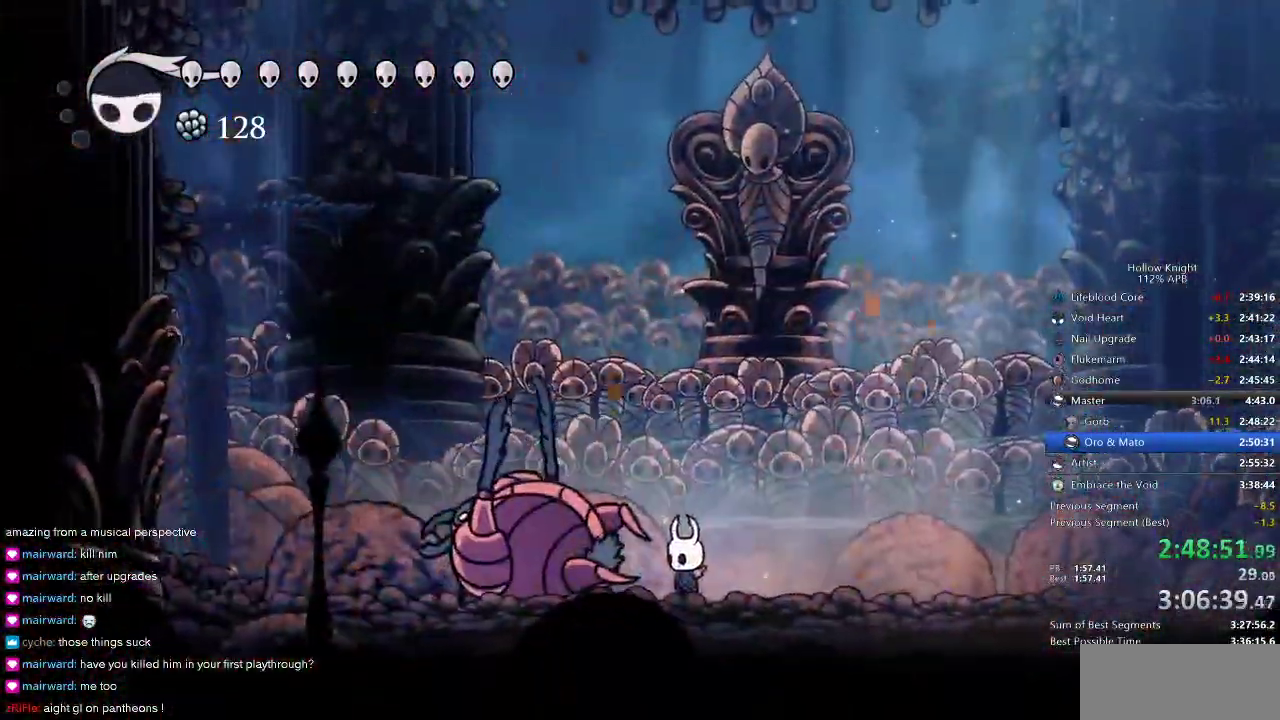
{"keys": ["nail"], "events": [[234, "nail", "down"]]}
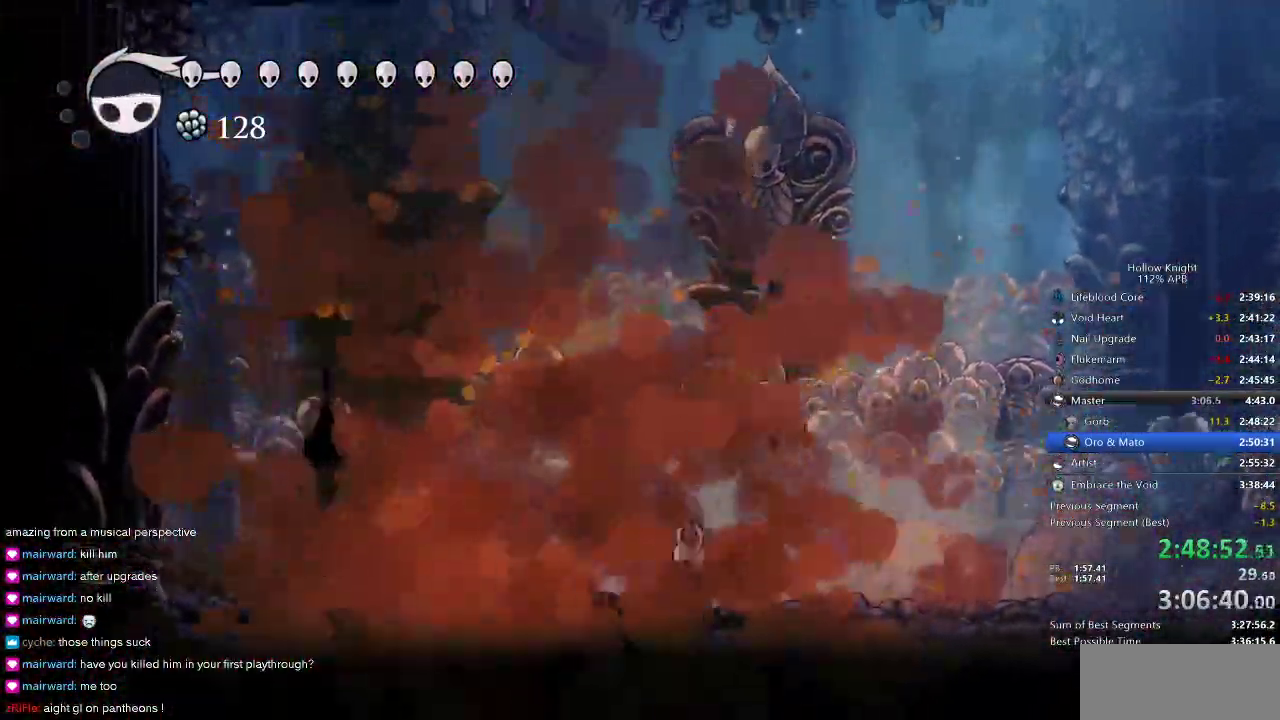
{"keys": ["nail"], "events": []}
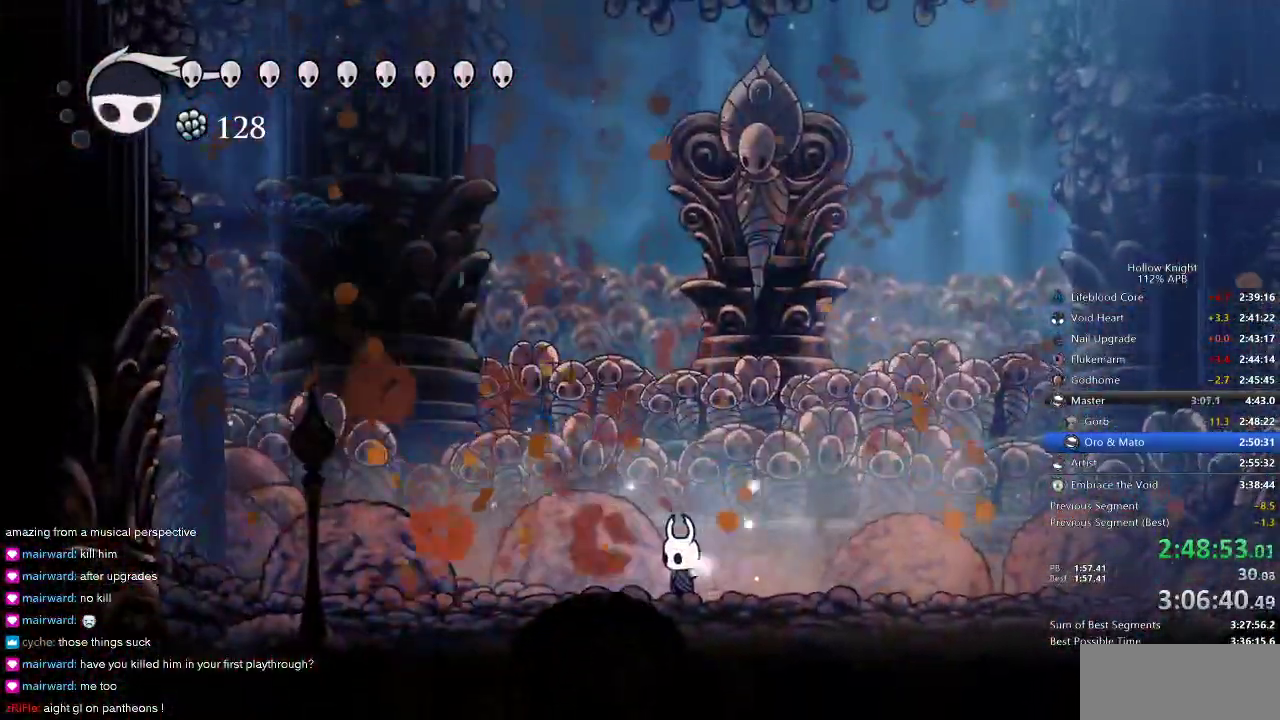
{"keys": ["nail"], "events": []}
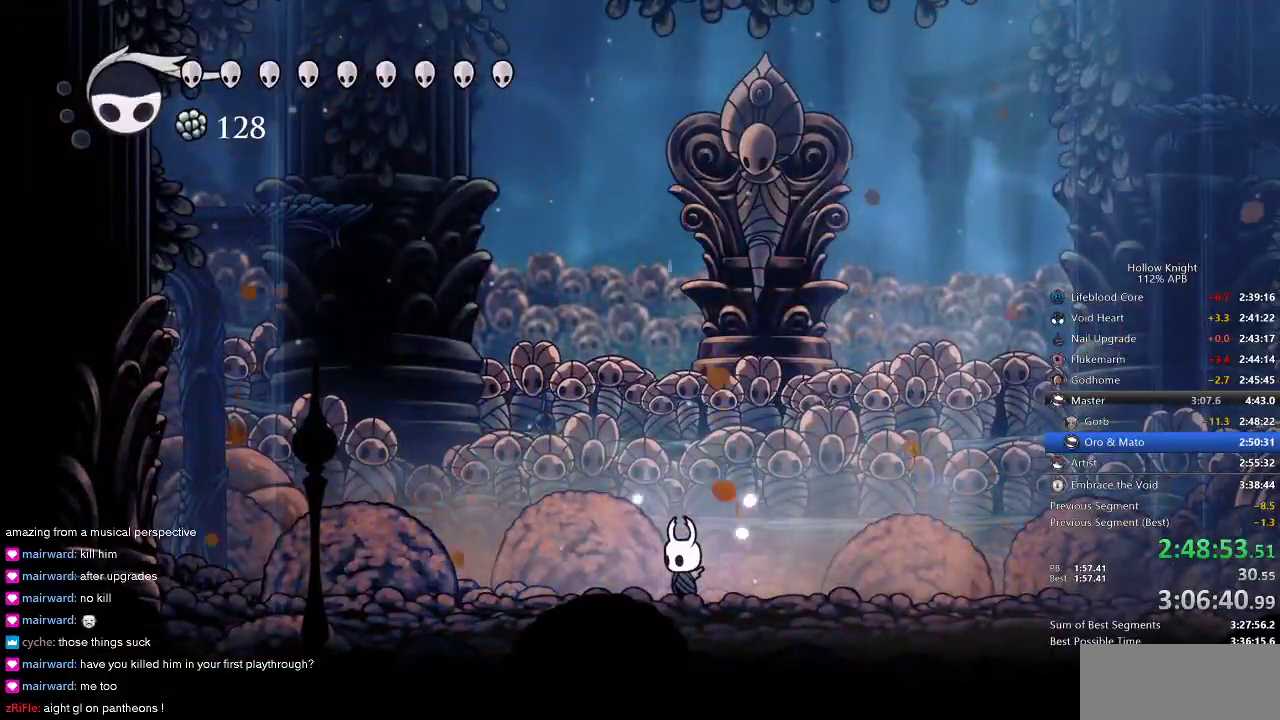
{"keys": ["nail"], "events": []}
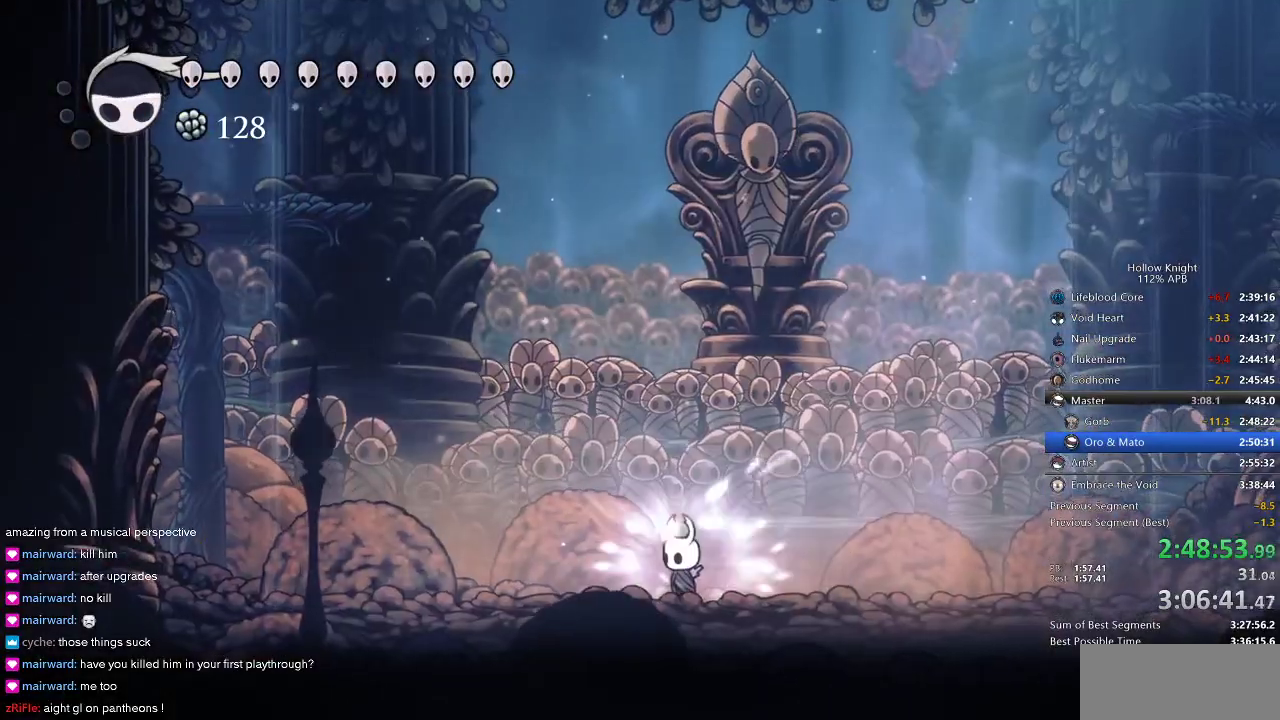
{"keys": ["nail"], "events": []}
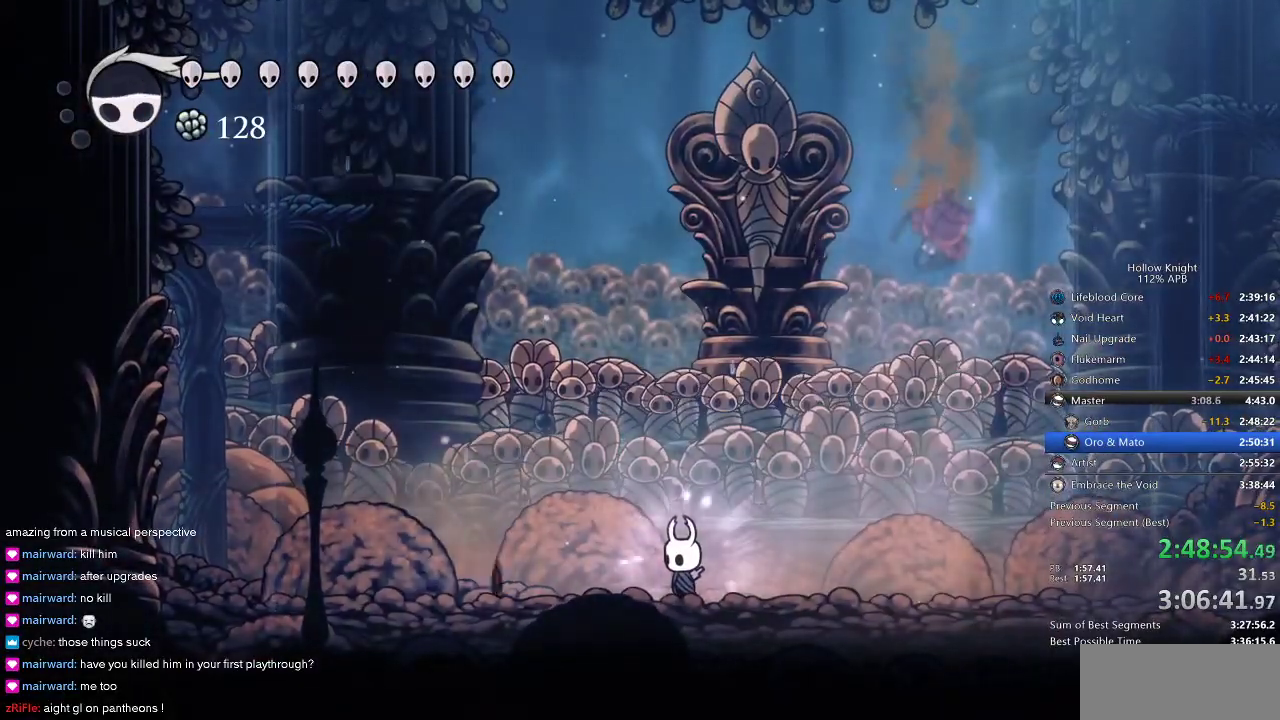
{"keys": ["nail"], "events": []}
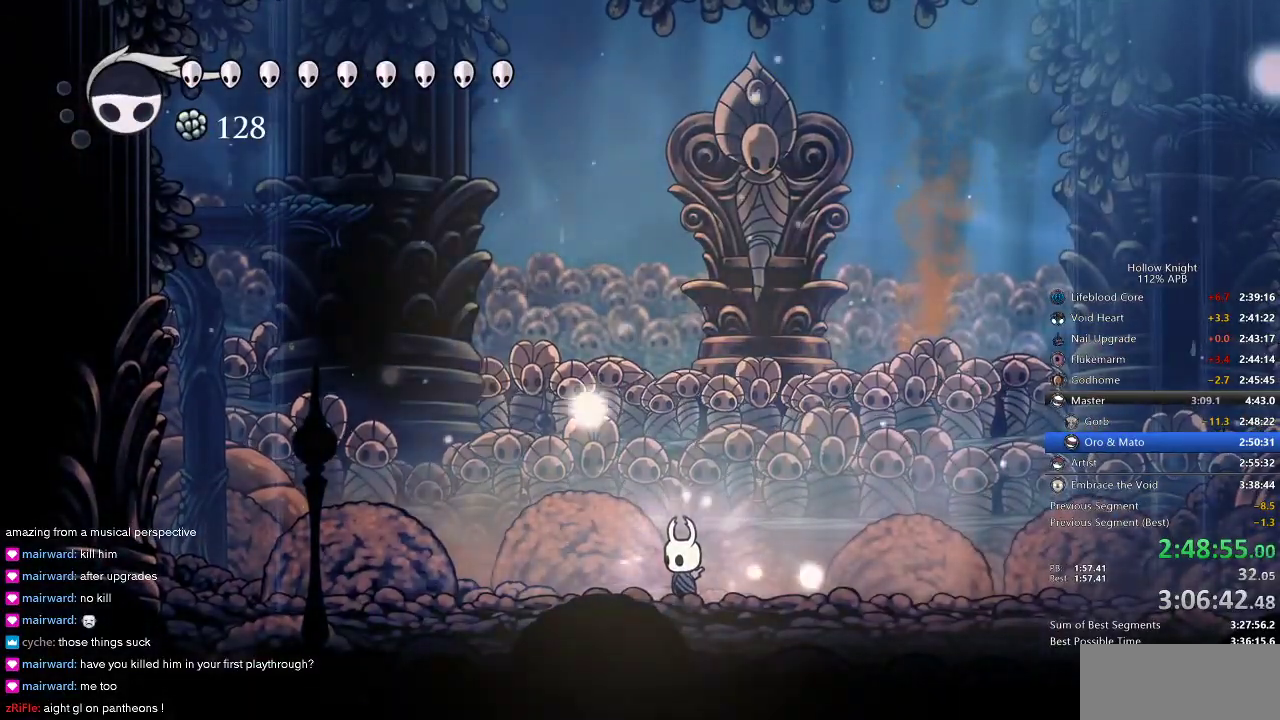
{"keys": ["nail"], "events": []}
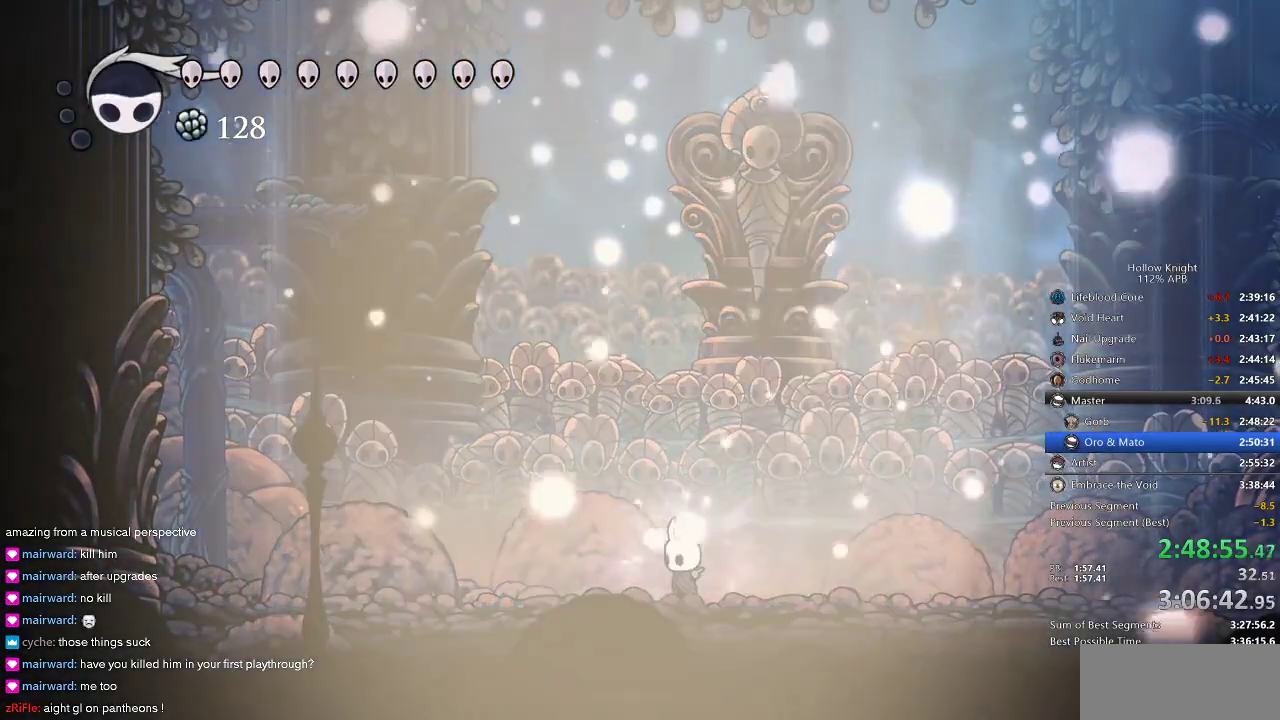
{"keys": ["nail"], "events": []}
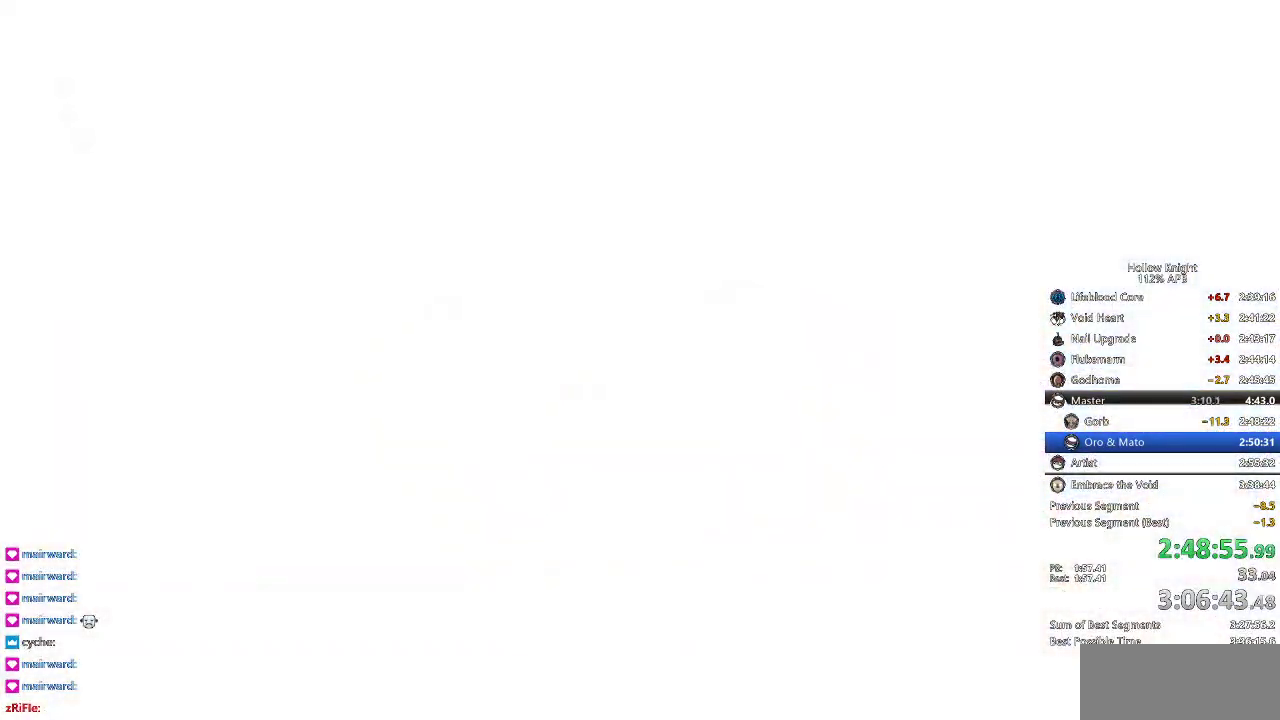
{"keys": ["nail"], "events": []}
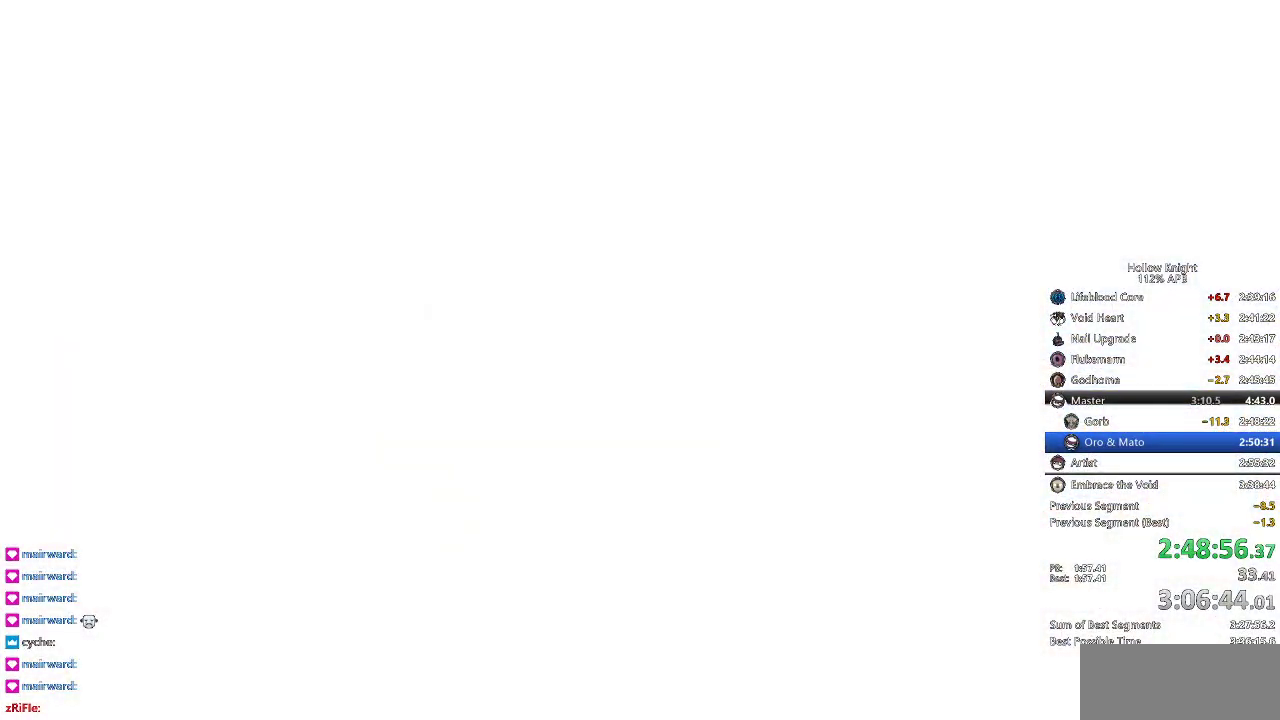
{"keys": ["nail"], "events": []}
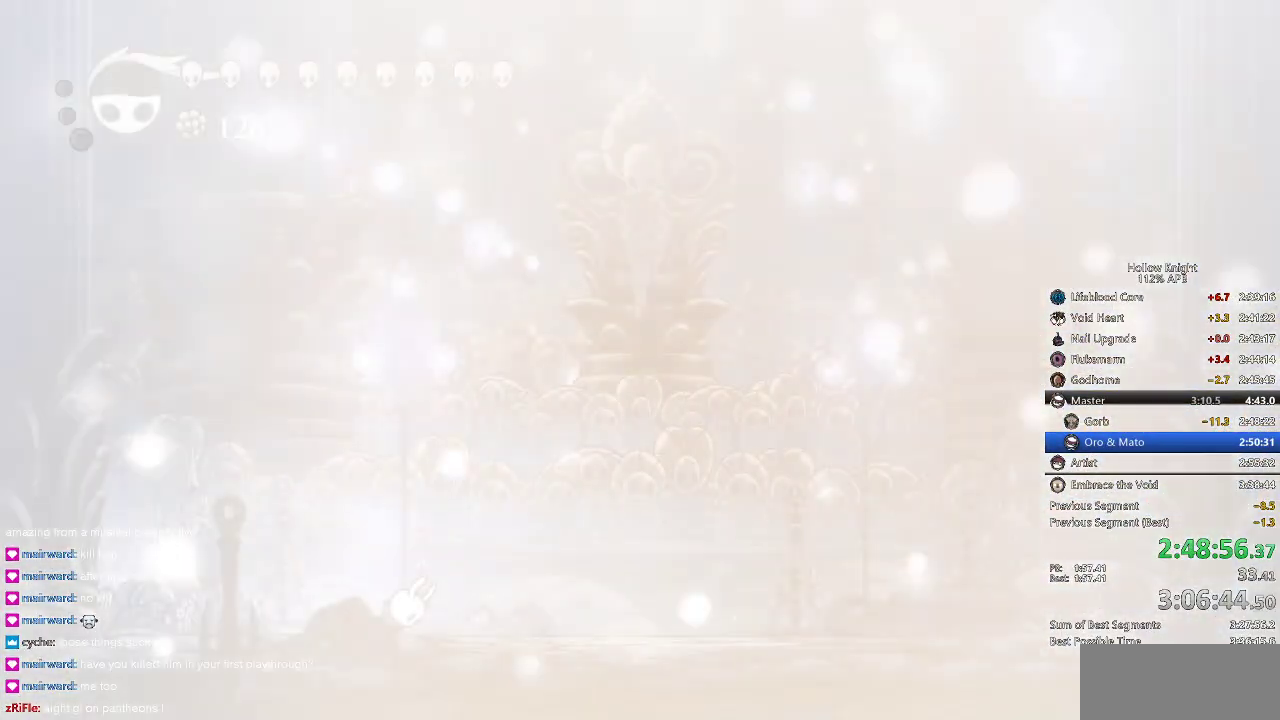
{"keys": ["nail"], "events": []}
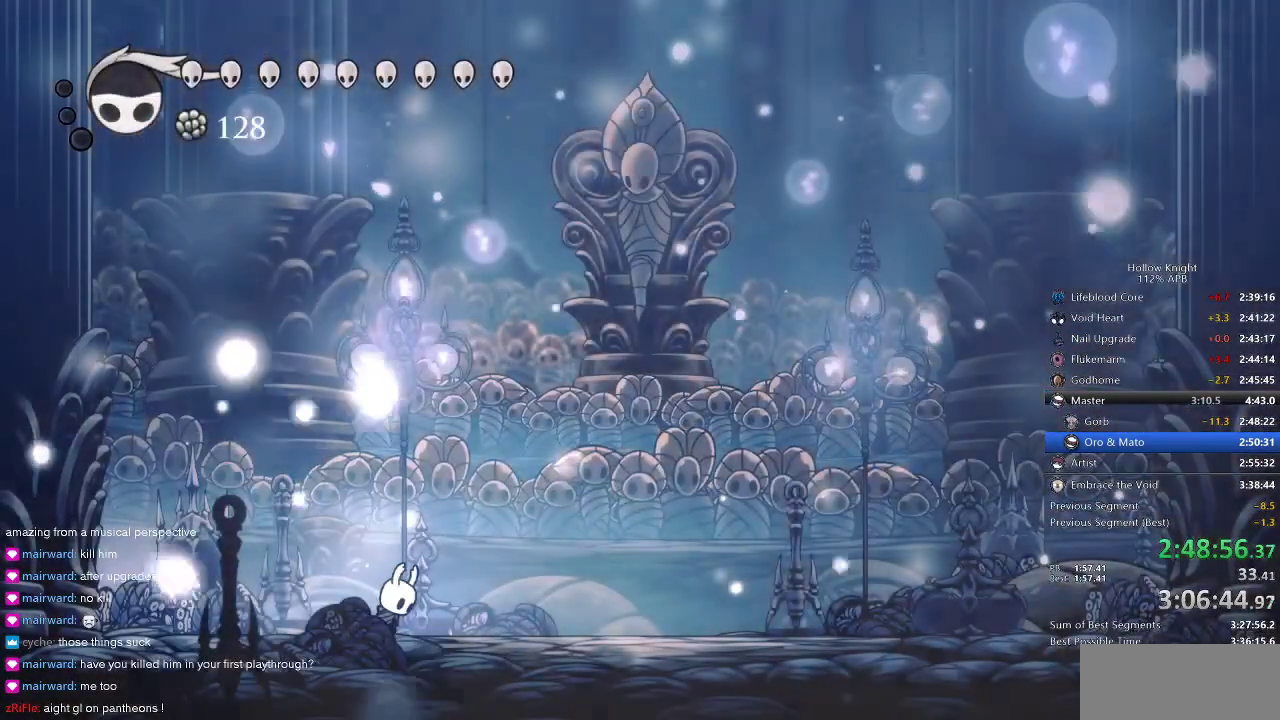
{"keys": ["nail"], "events": [[134, "left", "down"], [500, "left", "up"]]}
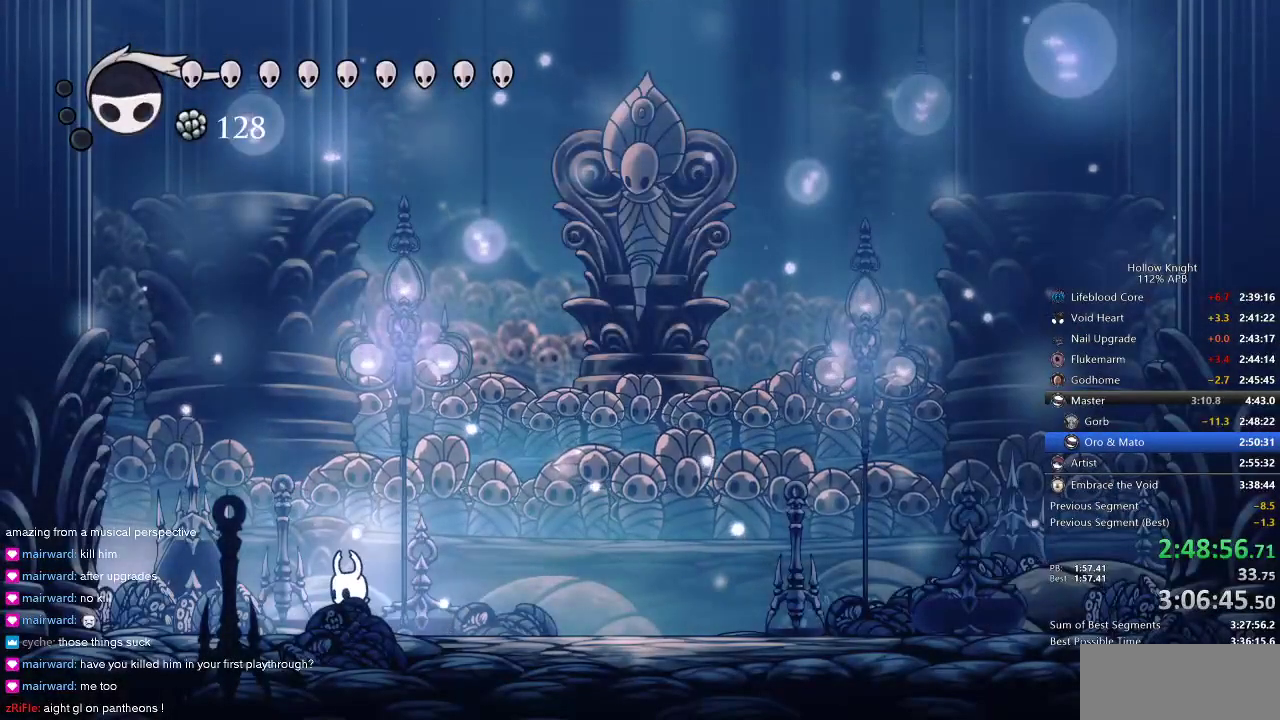
{"keys": ["nail"], "events": []}
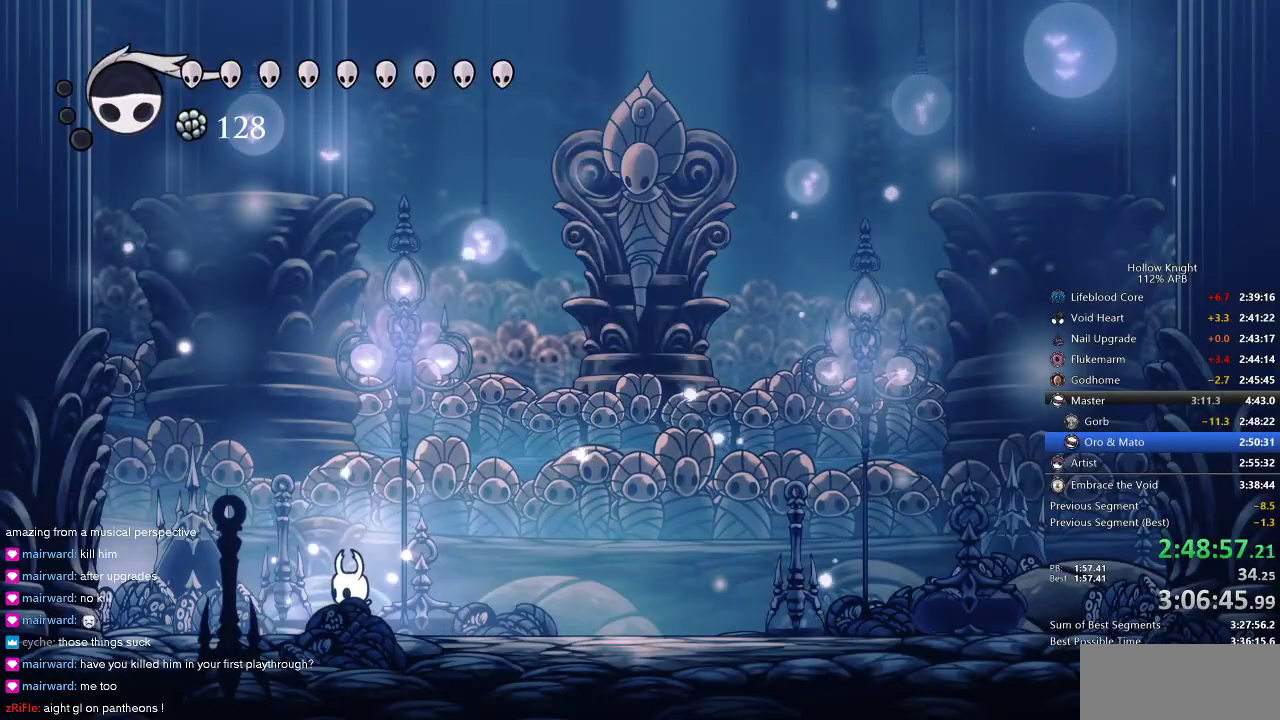
{"keys": ["nail"], "events": []}
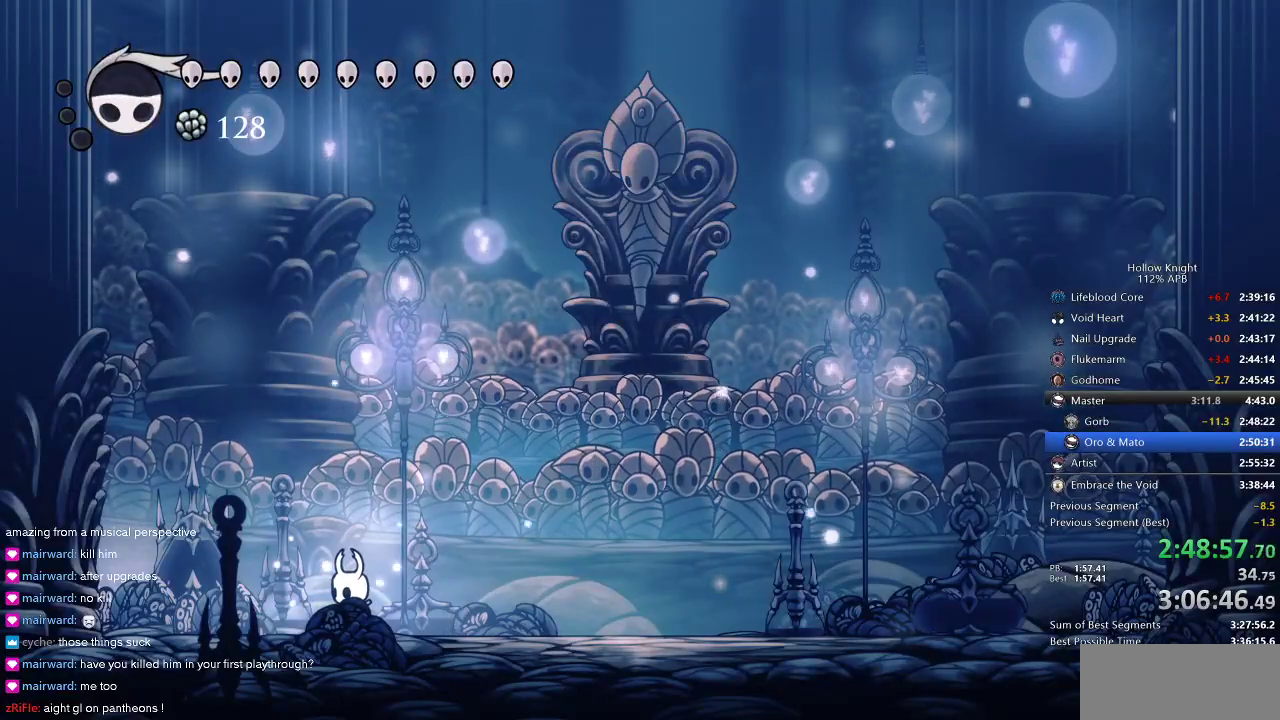
{"keys": ["jump", "left", "nail"], "events": [[50, "dash", "down"], [50, "right", "down"], [184, "dash", "up"], [367, "left", "down"], [367, "right", "up"], [400, "jump", "down"]]}
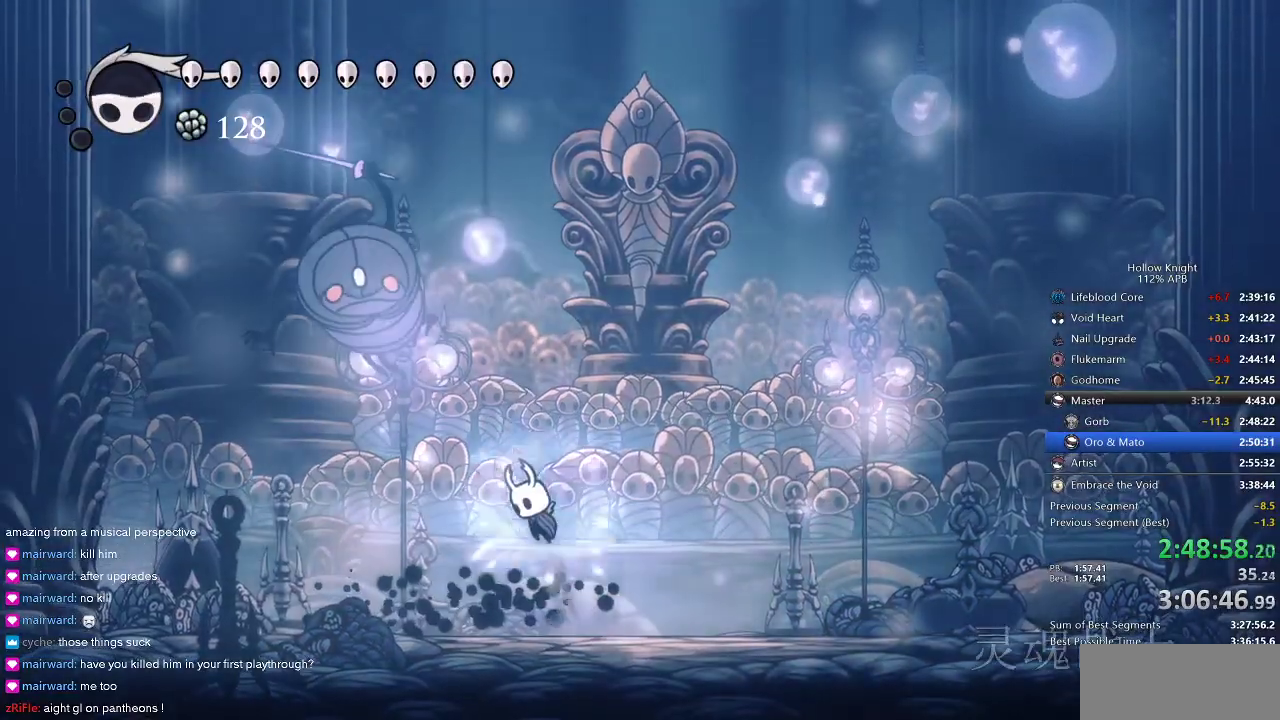
{"keys": ["left"], "events": [[100, "jump", "up"], [150, "nail", "up"]]}
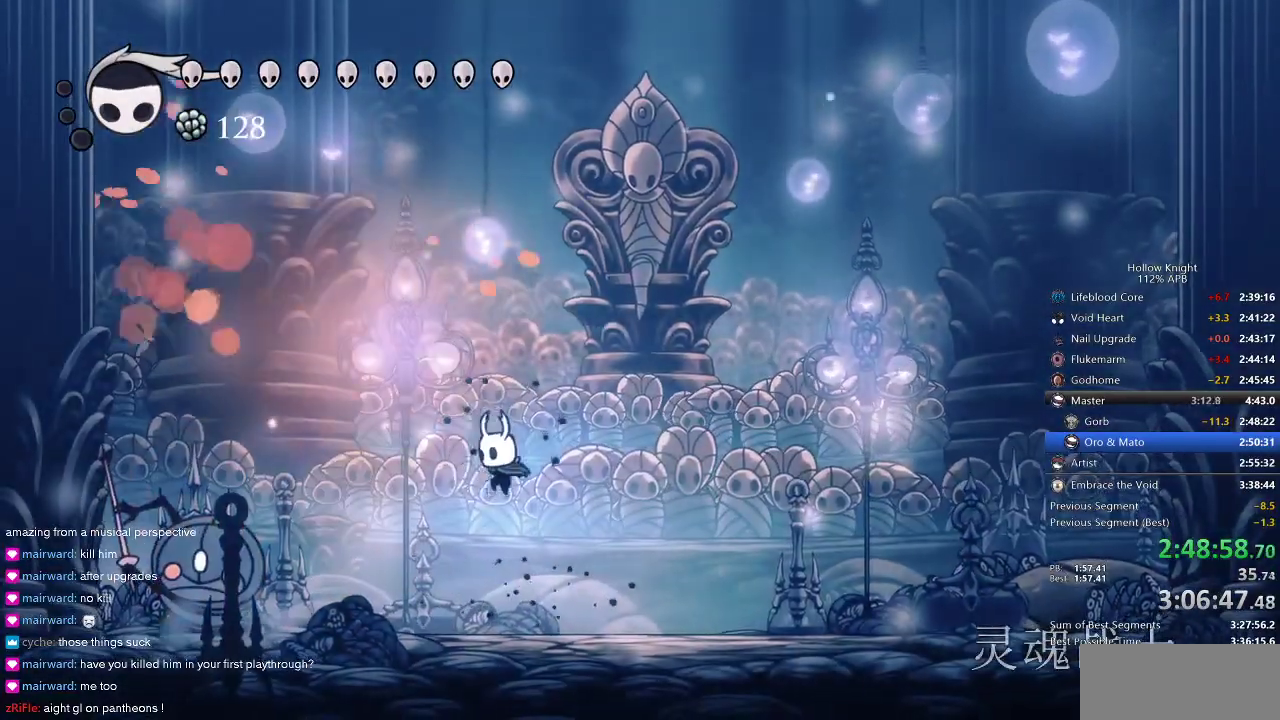
{"keys": ["left"], "events": [[417, "nail", "down"], [484, "nail", "up"]]}
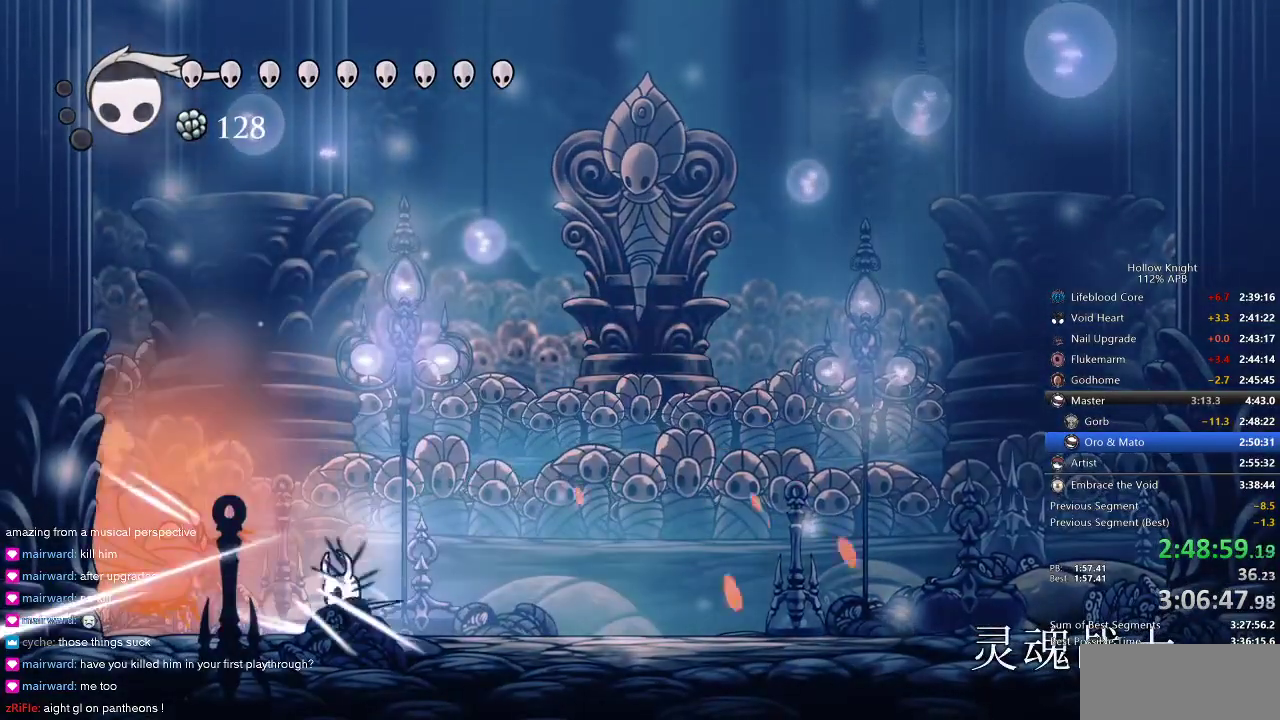
{"keys": ["left"], "events": [[167, "nail", "down"], [300, "nail", "up"]]}
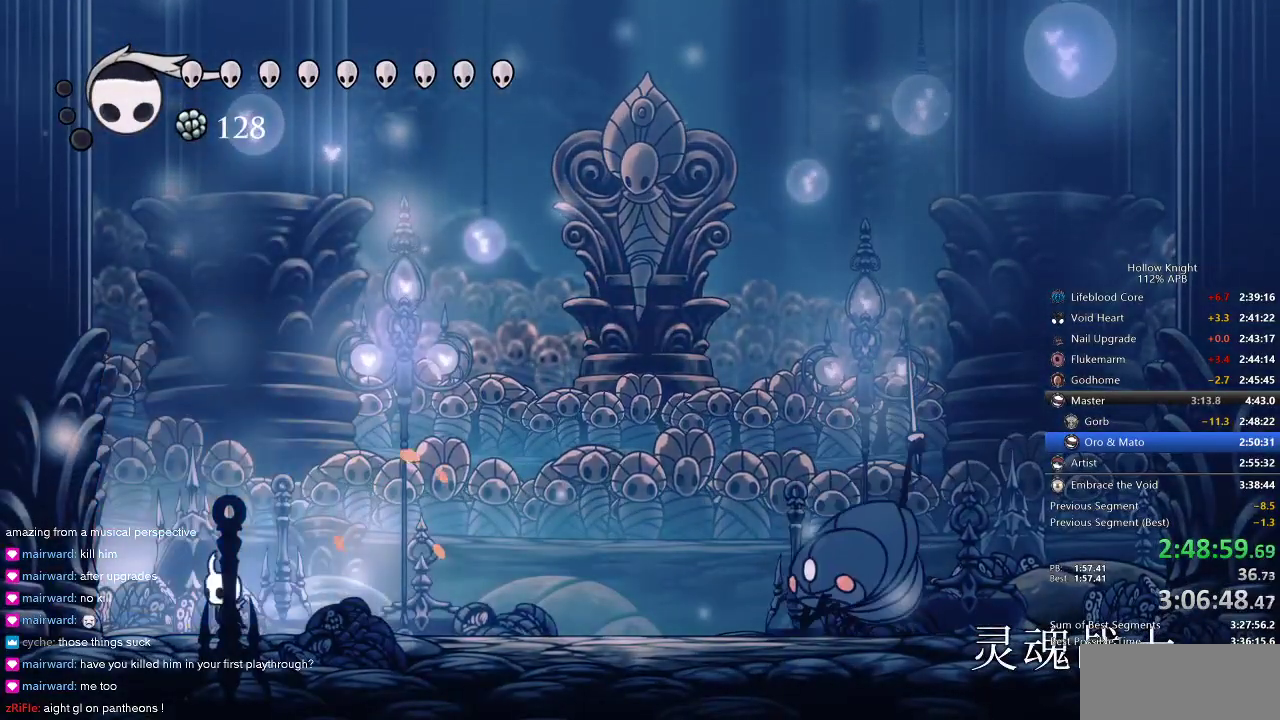
{"keys": ["dash", "jump", "right"], "events": [[150, "jump", "down"], [150, "left", "up"], [200, "right", "down"], [484, "dash", "down"]]}
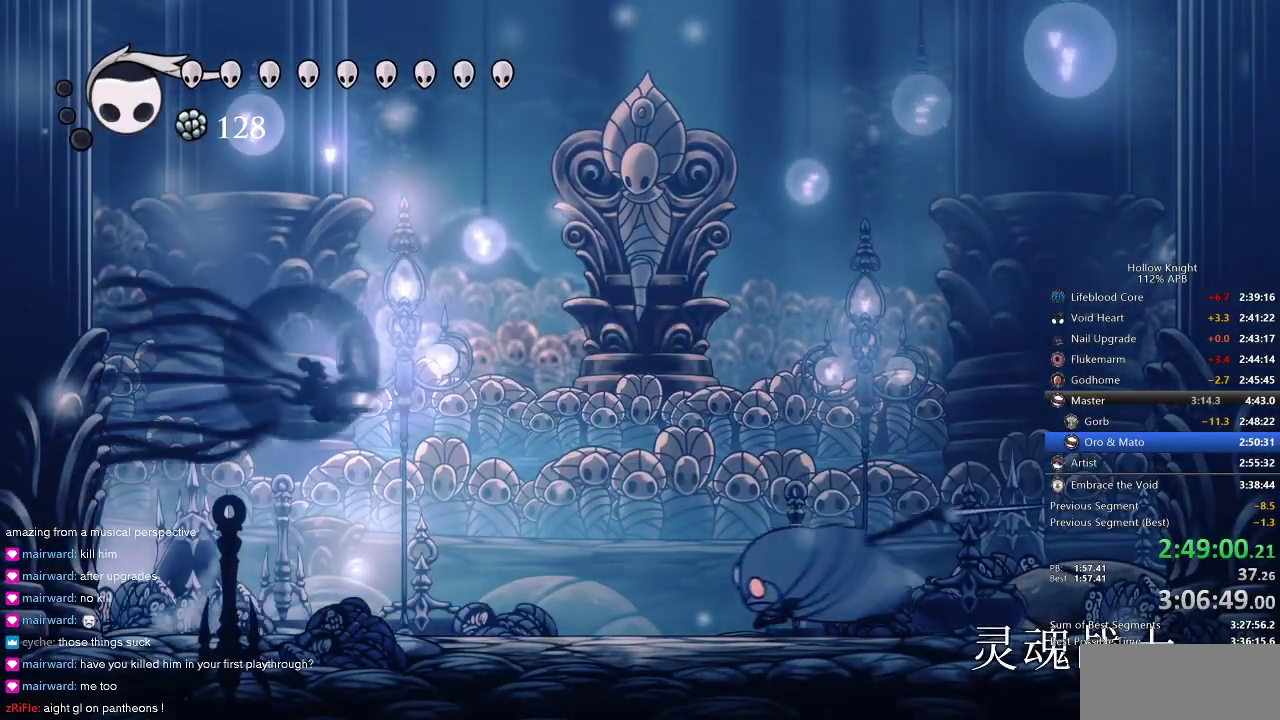
{"keys": [], "events": [[50, "jump", "up"], [150, "dash", "up"], [167, "down", "down"], [217, "right", "up"], [250, "left", "down"], [367, "nail", "down"], [417, "nail", "up"], [500, "down", "up"], [500, "left", "up"]]}
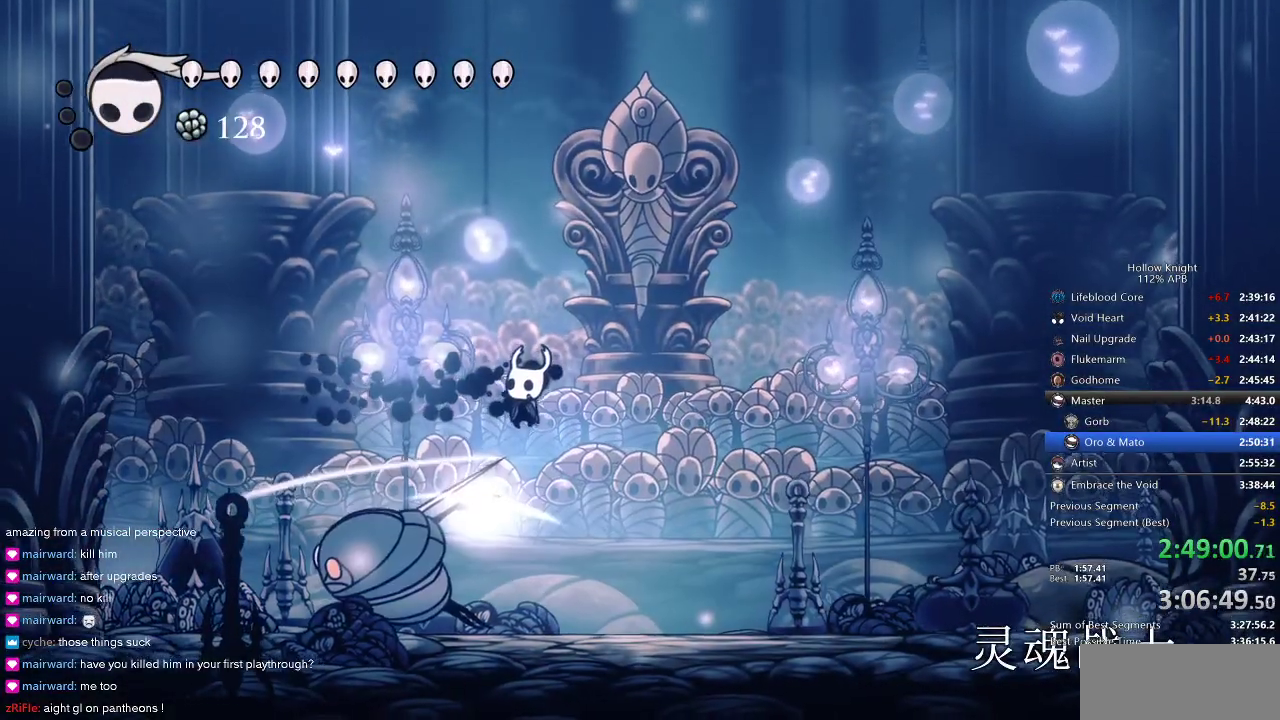
{"keys": ["left"], "events": [[284, "left", "down"], [384, "left", "up"], [484, "left", "down"]]}
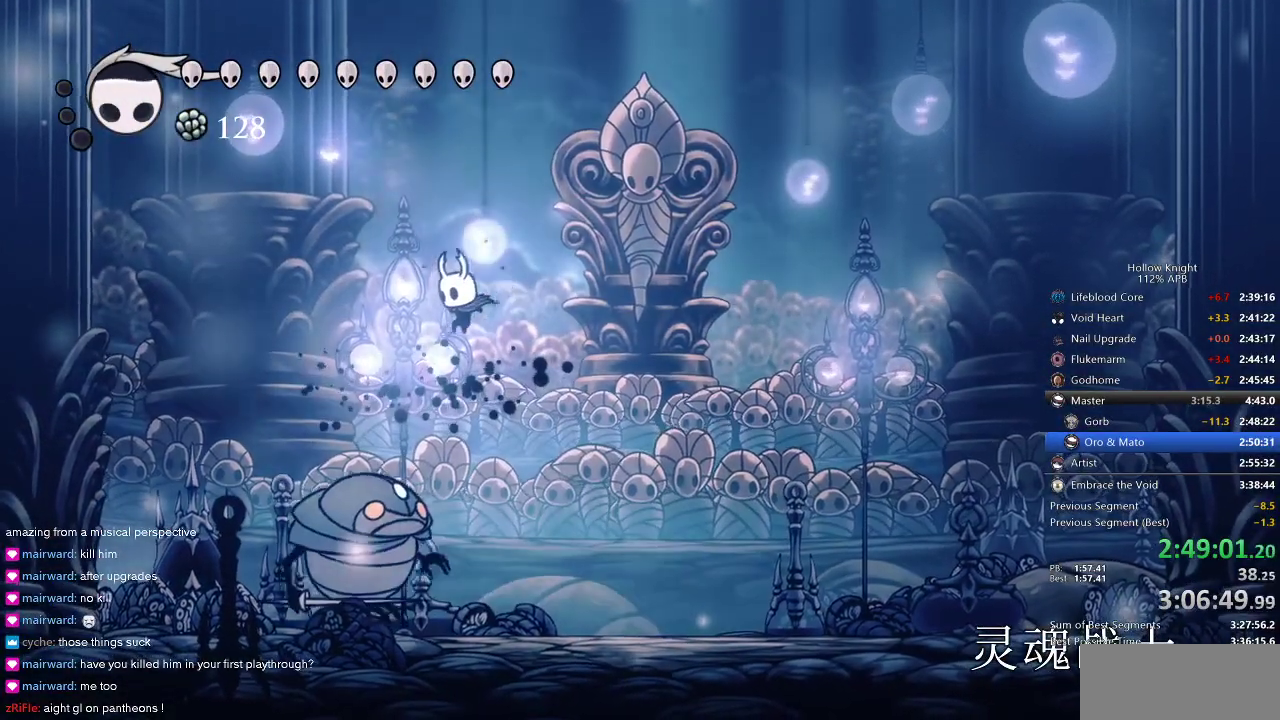
{"keys": ["left"], "events": [[67, "left", "up"], [167, "left", "down"], [284, "nail", "down"], [400, "nail", "up"]]}
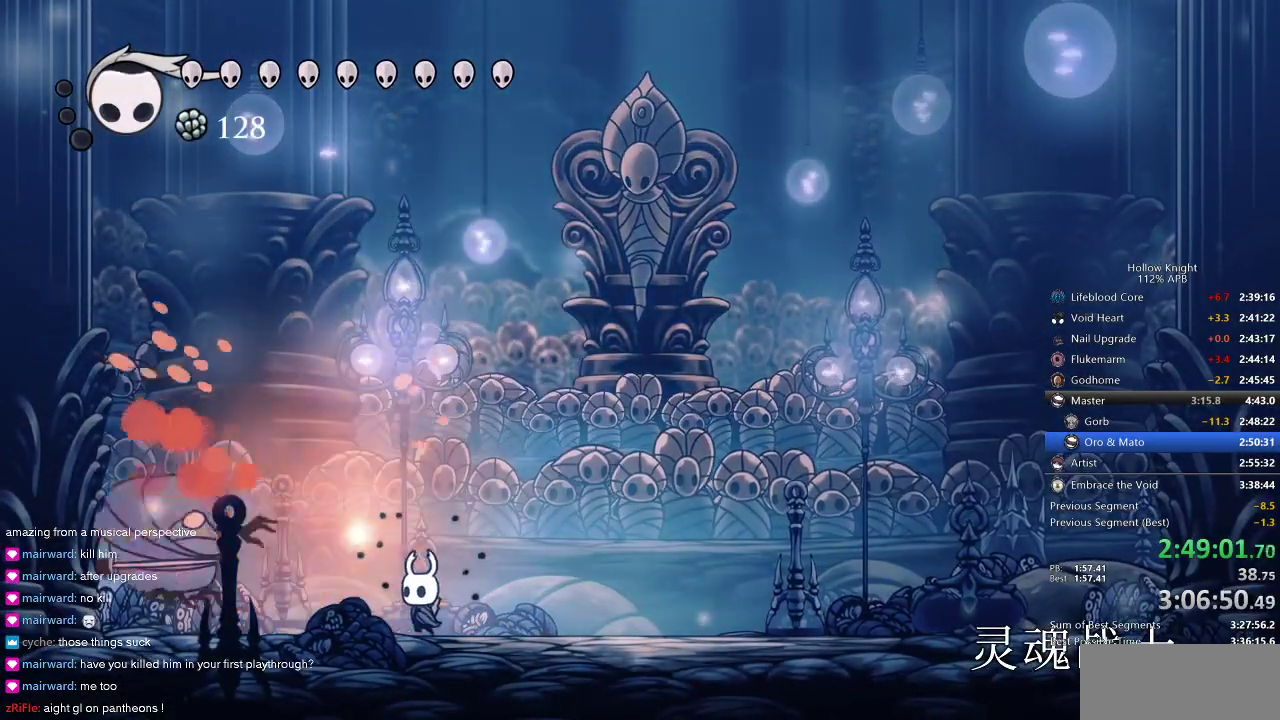
{"keys": ["left"], "events": [[67, "nail", "down"], [167, "nail", "up"], [400, "nail", "down"], [500, "nail", "up"]]}
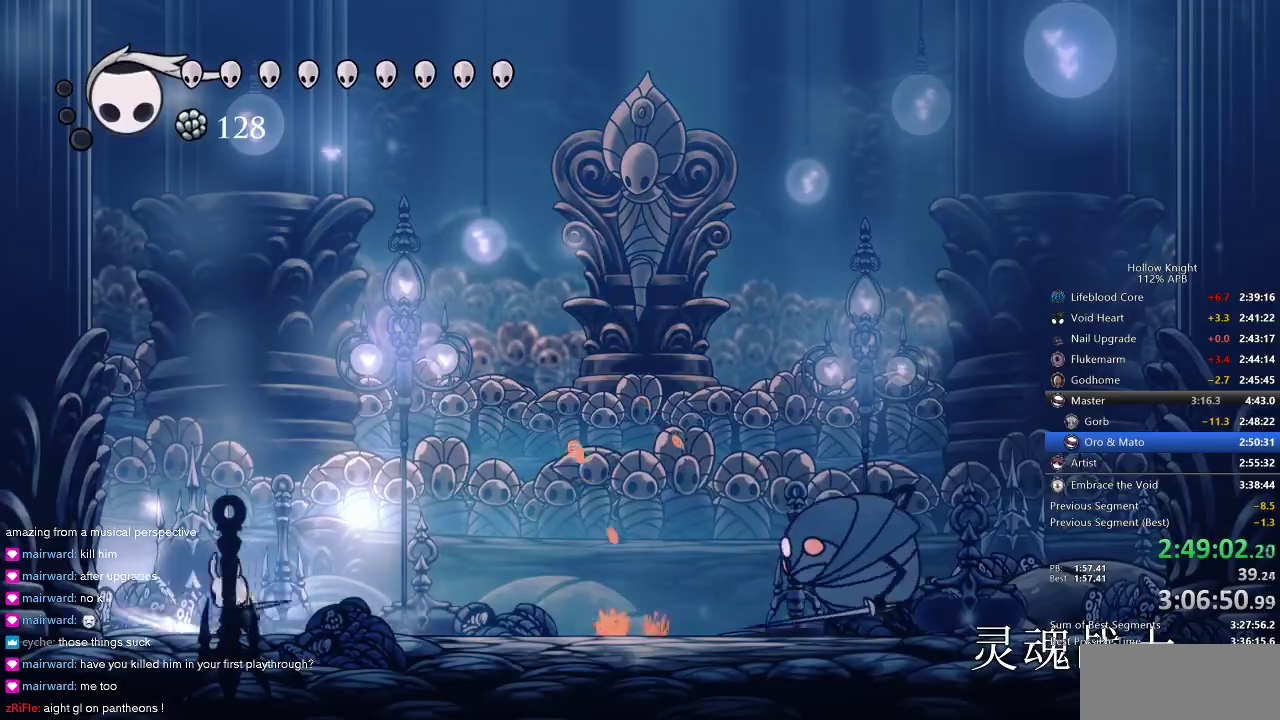
{"keys": ["dash", "right"], "events": [[50, "left", "up"], [134, "right", "down"], [184, "jump", "down"], [417, "dash", "down"], [467, "jump", "up"]]}
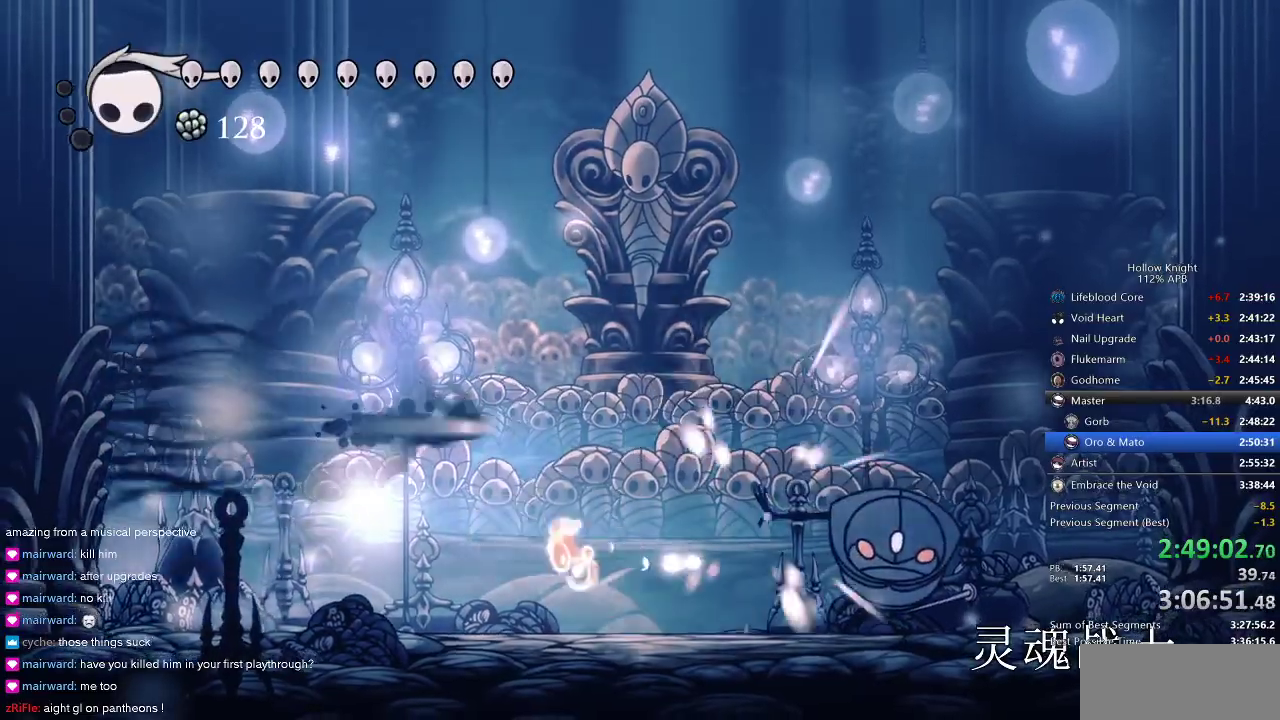
{"keys": ["right"], "events": [[50, "dash", "up"]]}
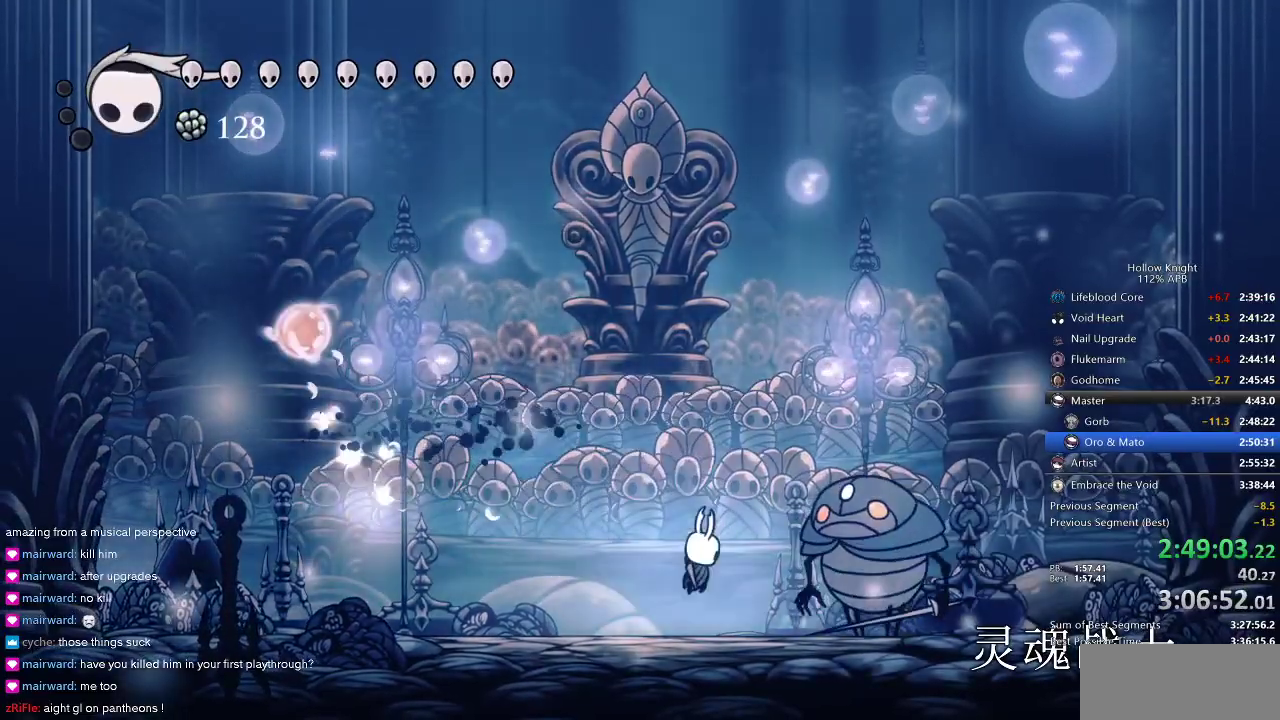
{"keys": ["right"], "events": [[34, "nail", "down"], [134, "nail", "up"], [167, "spell", "down"], [267, "spell", "up"]]}